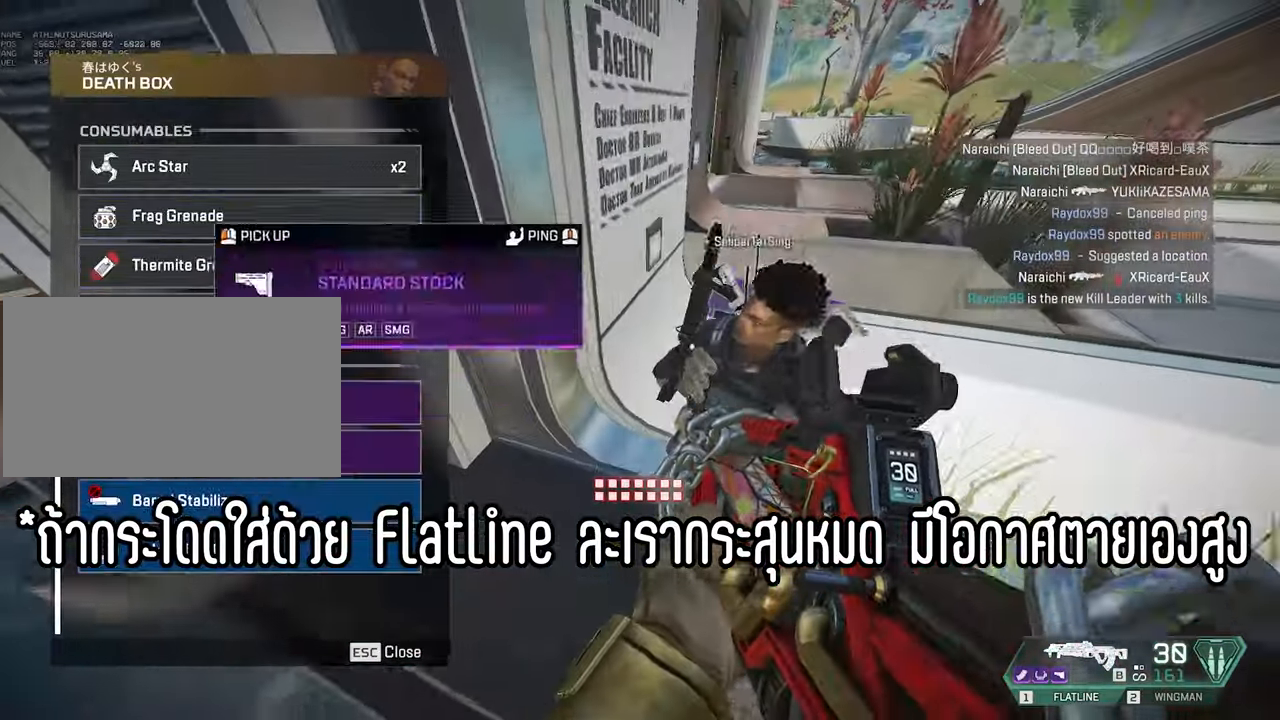
Gameplay with keyboard and mouse; each line is a JSON object with the keys and mouse buttons held at the frame after it. "events" lists presses ("down") and releases ("up") of "1", "2", "3", "4", "5", "a", "alt", "c", "caps_lock", "ctrl", "d", "e", "f", "g", "q", "r", "s", "shift", "space", "t", "tab", "v", "w", "x", "z", "mouse_left", "mouse_wheel" and "mouse_right" between this image and that frame as [ms after this image, input, new state], when the widget could be followed in between. "mouse_left", "mouse_wheel", "mouse_right" = the "left", "wheel", "right" buttons of the "mouse" list. No other keys are recorded. "wheel" means that the mouse wheel is clicked or scrolled. Not read: mouse_move.
{"keys": ["r", "w"], "mouse": [], "events": [[33, "a", "down"], [33, "space", "up"], [133, "2", "down"], [133, "mouse_left", "down"], [167, "mouse_left", "up"], [217, "2", "up"], [317, "a", "up"], [317, "mouse_left", "down"], [350, "mouse_left", "up"], [350, "w", "down"], [450, "mouse_left", "down"], [500, "mouse_left", "up"], [500, "r", "down"]]}
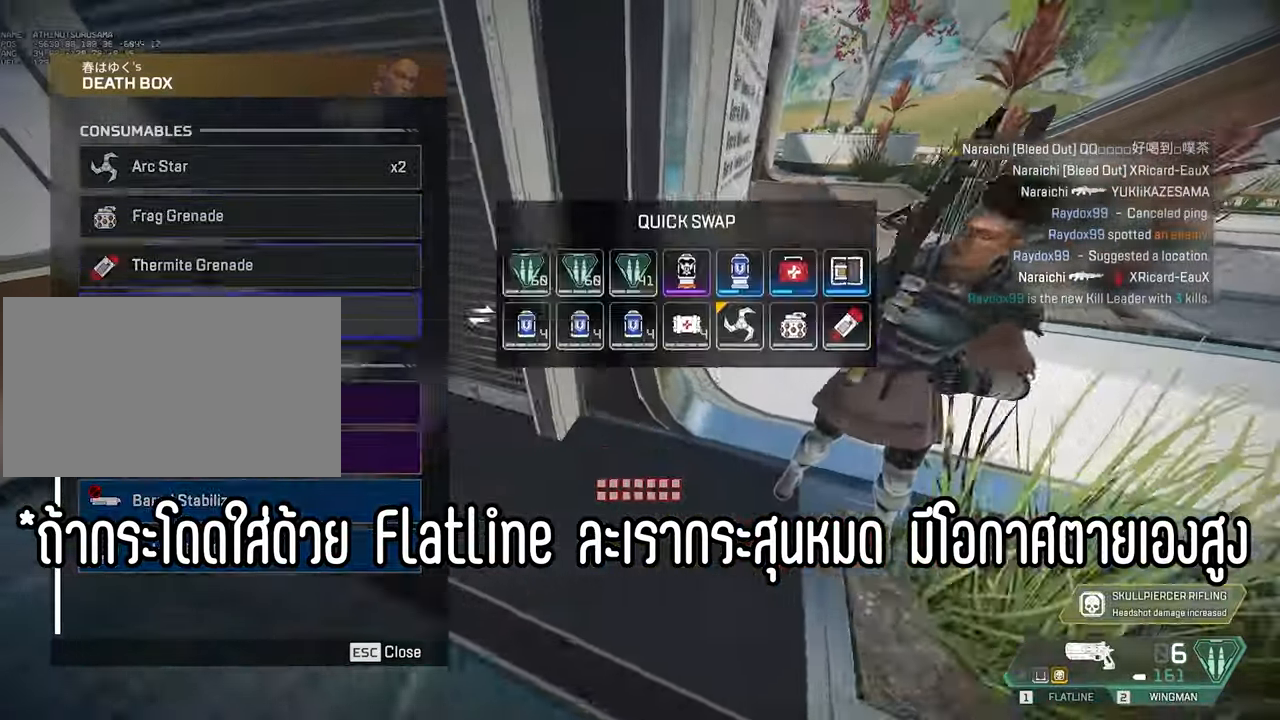
{"keys": ["d"], "mouse": [], "events": [[50, "r", "up"], [100, "mouse_left", "down"], [100, "r", "down"], [133, "mouse_left", "up"], [133, "w", "up"], [183, "r", "up"], [283, "s", "down"], [333, "d", "down"], [417, "s", "up"]]}
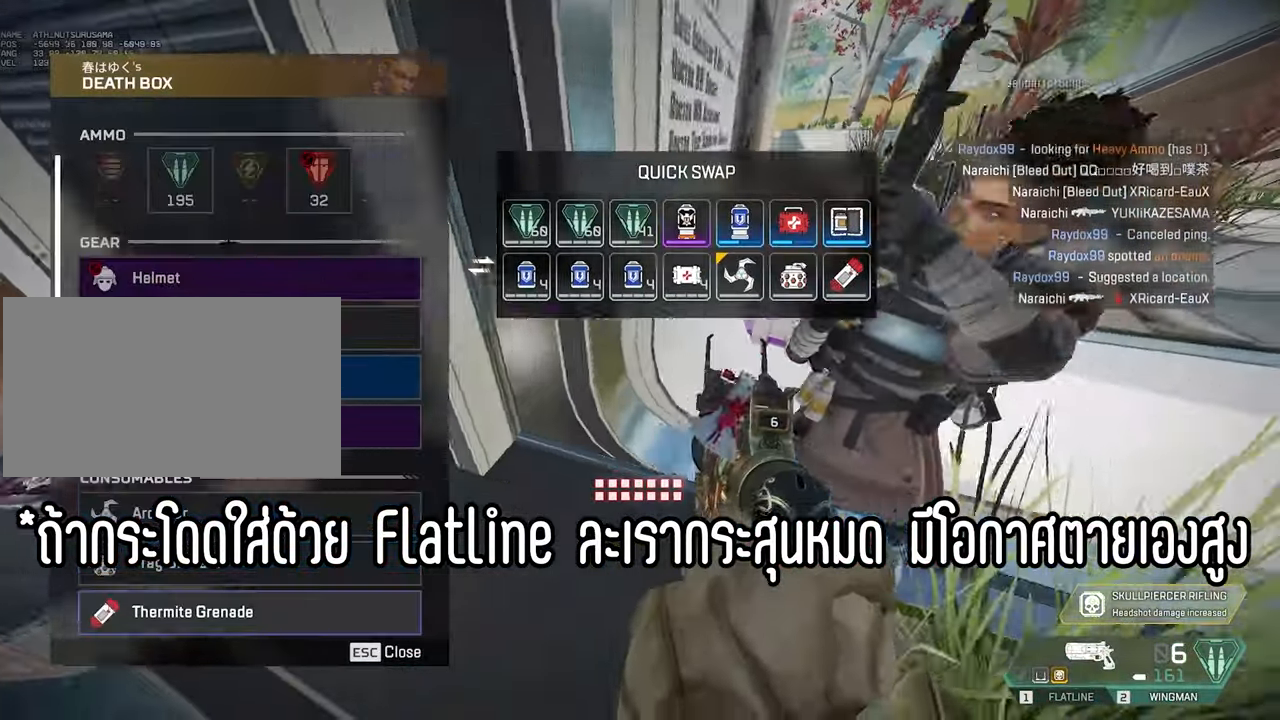
{"keys": [], "mouse": [], "events": [[67, "w", "down"], [100, "d", "up"], [100, "space", "down"], [150, "w", "up"], [200, "space", "up"], [350, "s", "down"], [383, "mouse_left", "down"], [483, "mouse_left", "up"], [483, "s", "up"]]}
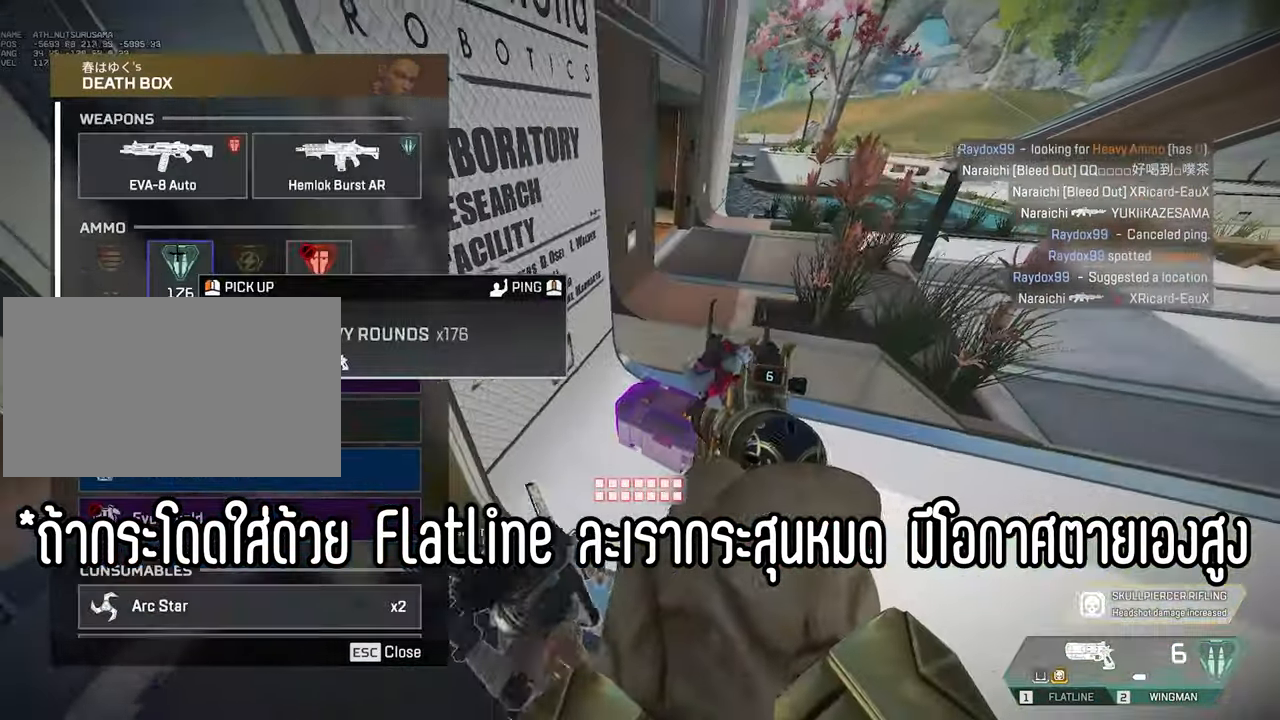
{"keys": ["a", "w"], "mouse": [], "events": [[33, "mouse_left", "down"], [83, "mouse_left", "up"], [167, "a", "down"], [167, "w", "down"]]}
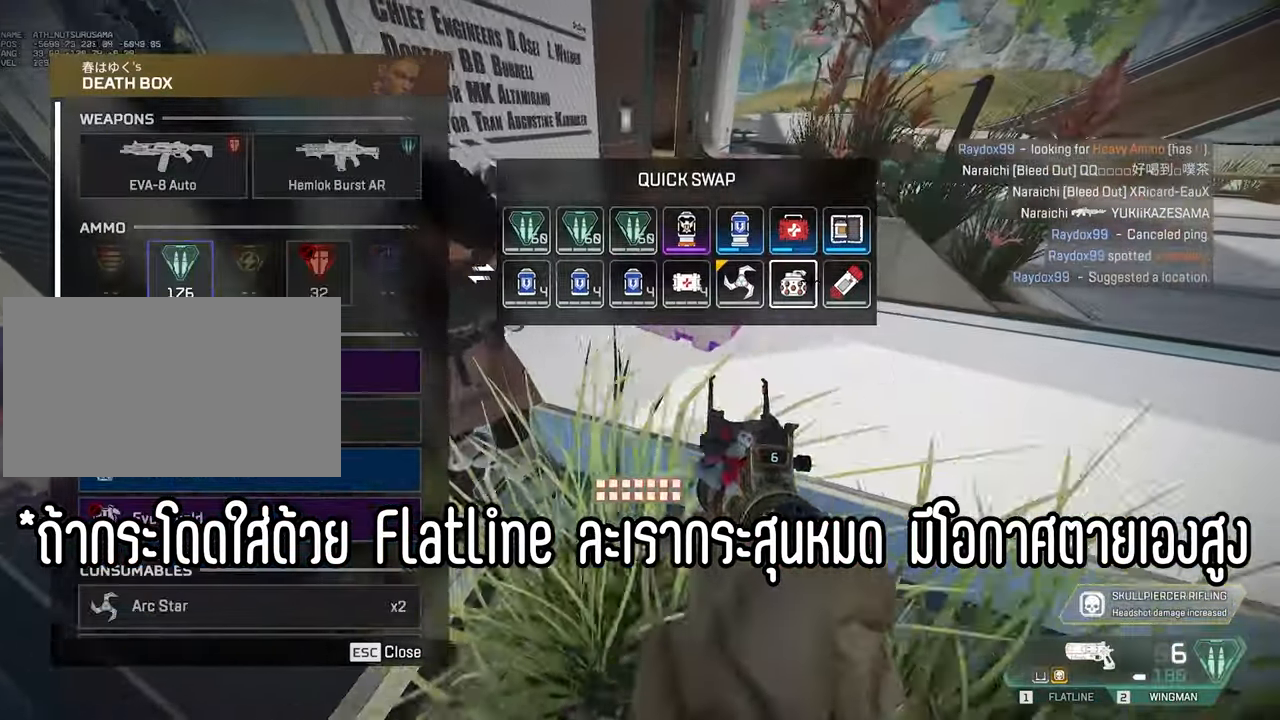
{"keys": ["d"], "mouse": ["wheel"], "events": [[50, "mouse_left", "down"], [100, "space", "down"], [133, "mouse_left", "up"], [133, "w", "up"], [233, "s", "down"], [233, "space", "up"], [283, "a", "up"], [333, "d", "down"], [467, "mouse_wheel", "down"], [467, "s", "up"]]}
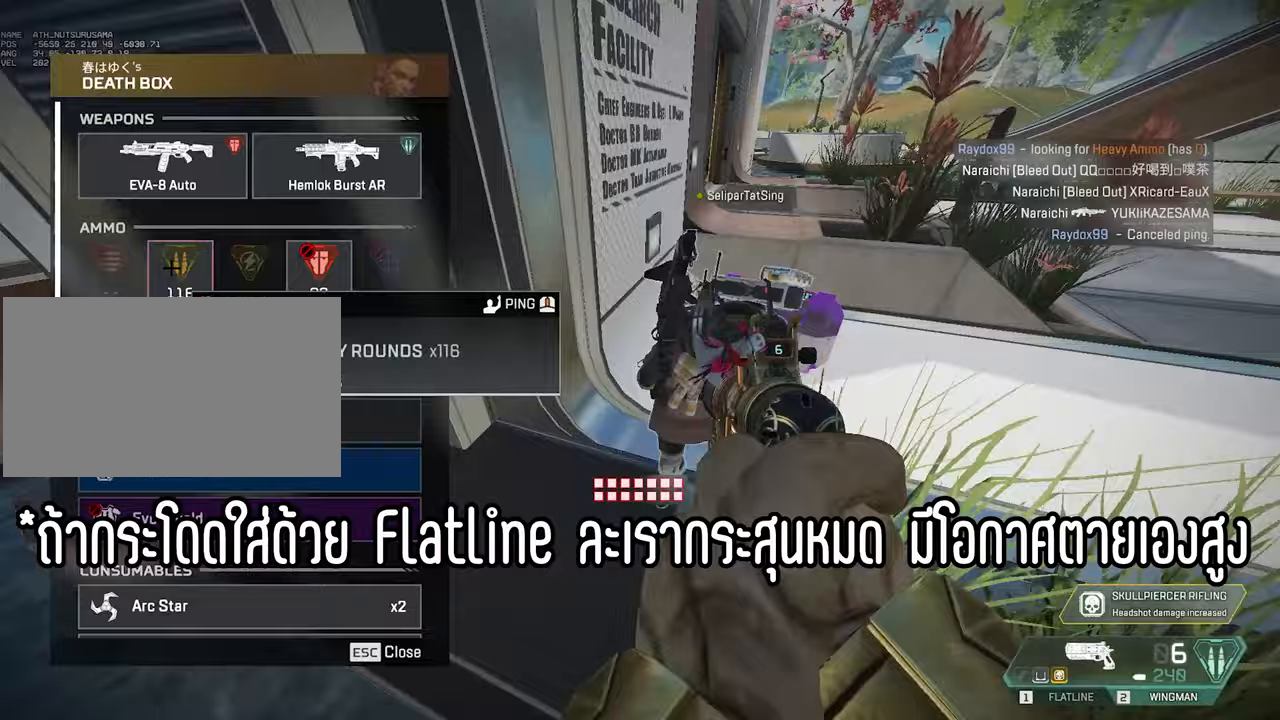
{"keys": ["w"], "mouse": ["left"], "events": [[67, "mouse_wheel", "up"], [150, "space", "down"], [250, "w", "down"], [300, "d", "up"], [300, "space", "up"], [350, "a", "down"], [483, "a", "up"], [483, "mouse_left", "down"]]}
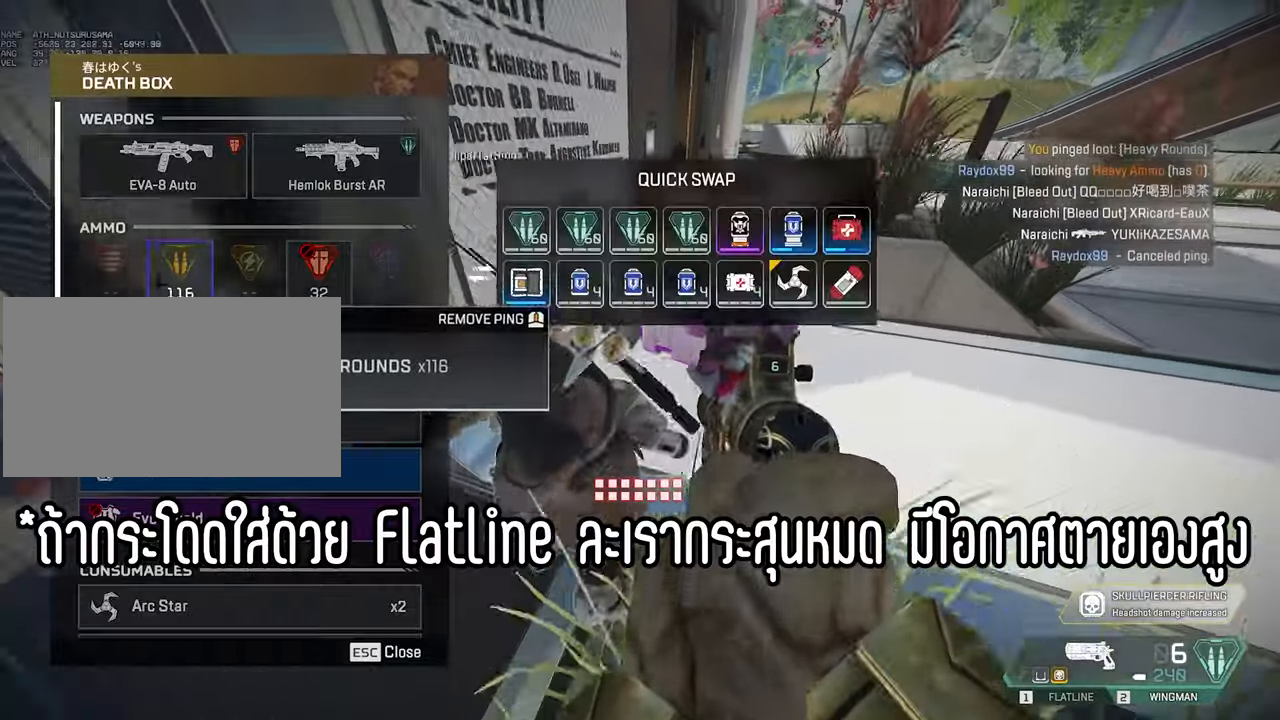
{"keys": ["r", "shift", "w"], "mouse": [], "events": [[33, "w", "up"], [83, "mouse_left", "up"], [167, "mouse_wheel", "down"], [217, "r", "down"], [217, "w", "down"], [267, "mouse_wheel", "up"], [267, "r", "up"], [317, "tab", "down"], [350, "tab", "up"], [400, "shift", "down"], [450, "r", "down"]]}
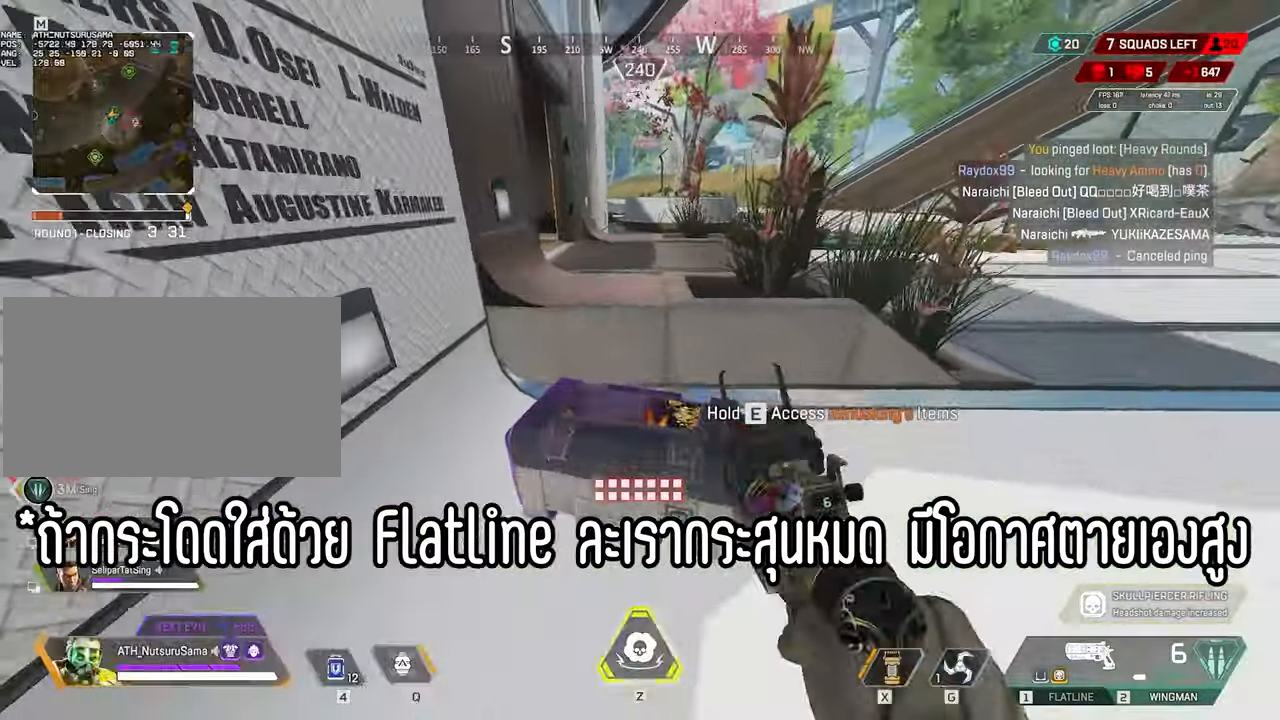
{"keys": ["w"], "mouse": [], "events": [[50, "shift", "up"], [50, "space", "down"], [100, "r", "up"], [100, "tab", "down"], [133, "space", "up"], [183, "tab", "up"], [333, "shift", "down"], [417, "shift", "up"]]}
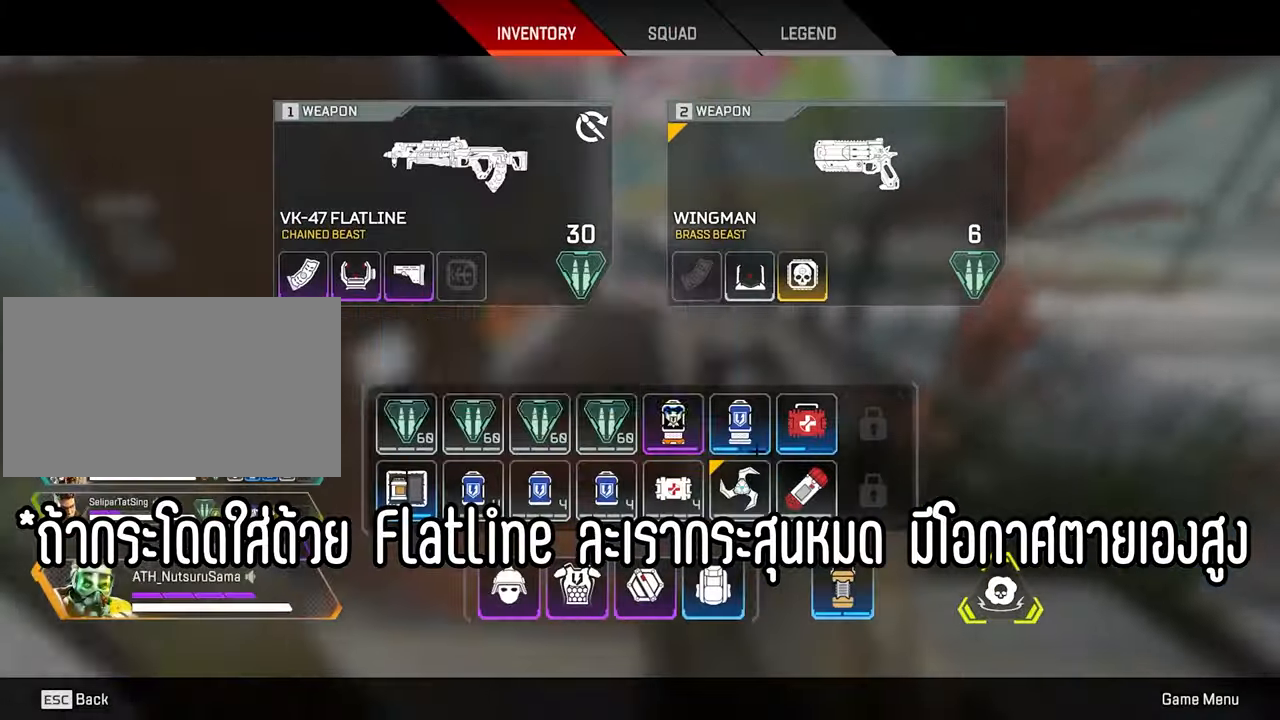
{"keys": ["shift", "w"], "mouse": [], "events": [[17, "tab", "down"], [100, "tab", "up"], [250, "1", "down"], [300, "1", "up"], [433, "r", "down"], [433, "shift", "down"], [483, "r", "up"]]}
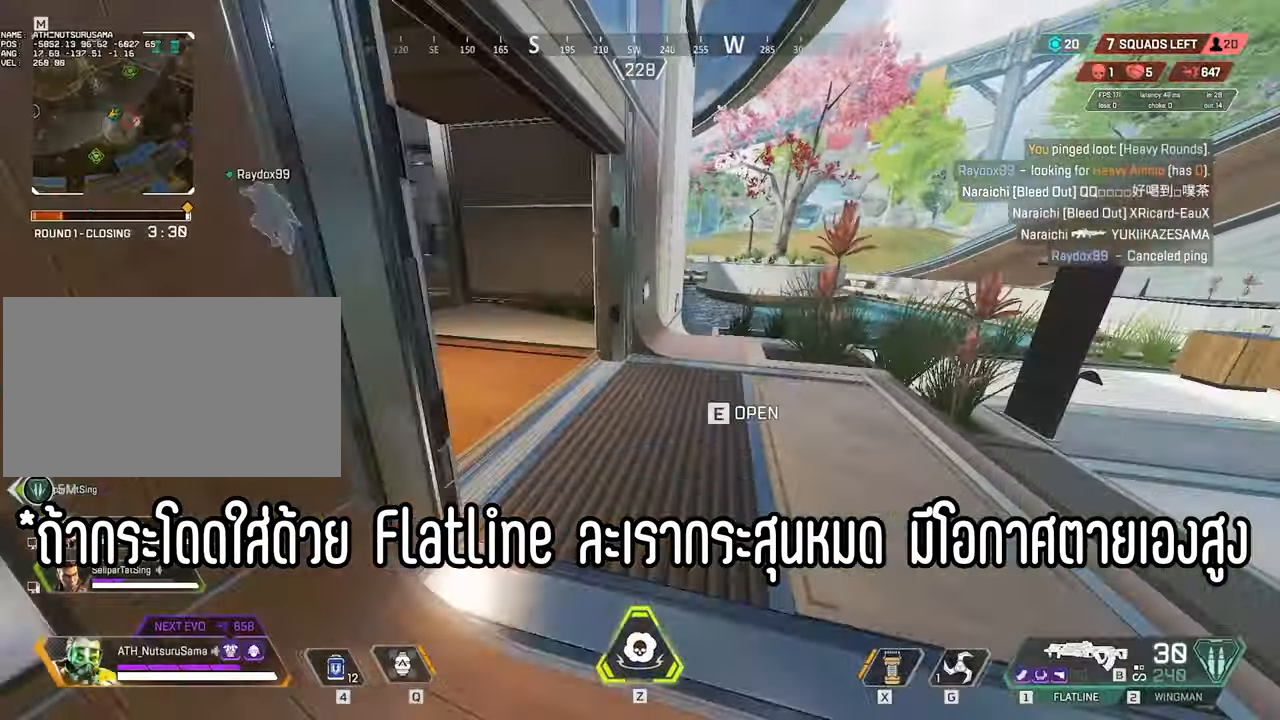
{"keys": ["w"], "mouse": [], "events": [[167, "r", "down"], [167, "shift", "up"], [217, "r", "up"], [267, "shift", "down"], [317, "r", "down"], [400, "r", "up"], [500, "shift", "up"]]}
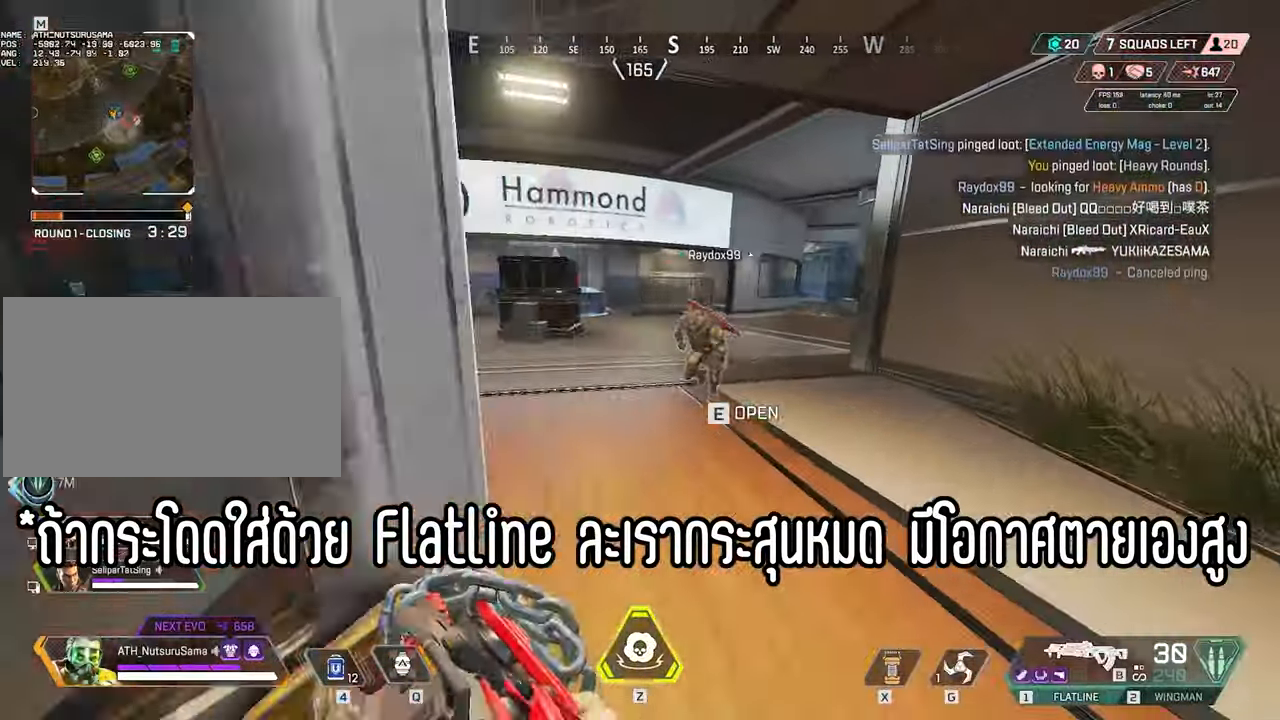
{"keys": ["w"], "mouse": [], "events": [[133, "2", "down"], [233, "2", "up"], [233, "3", "down"], [333, "3", "up"]]}
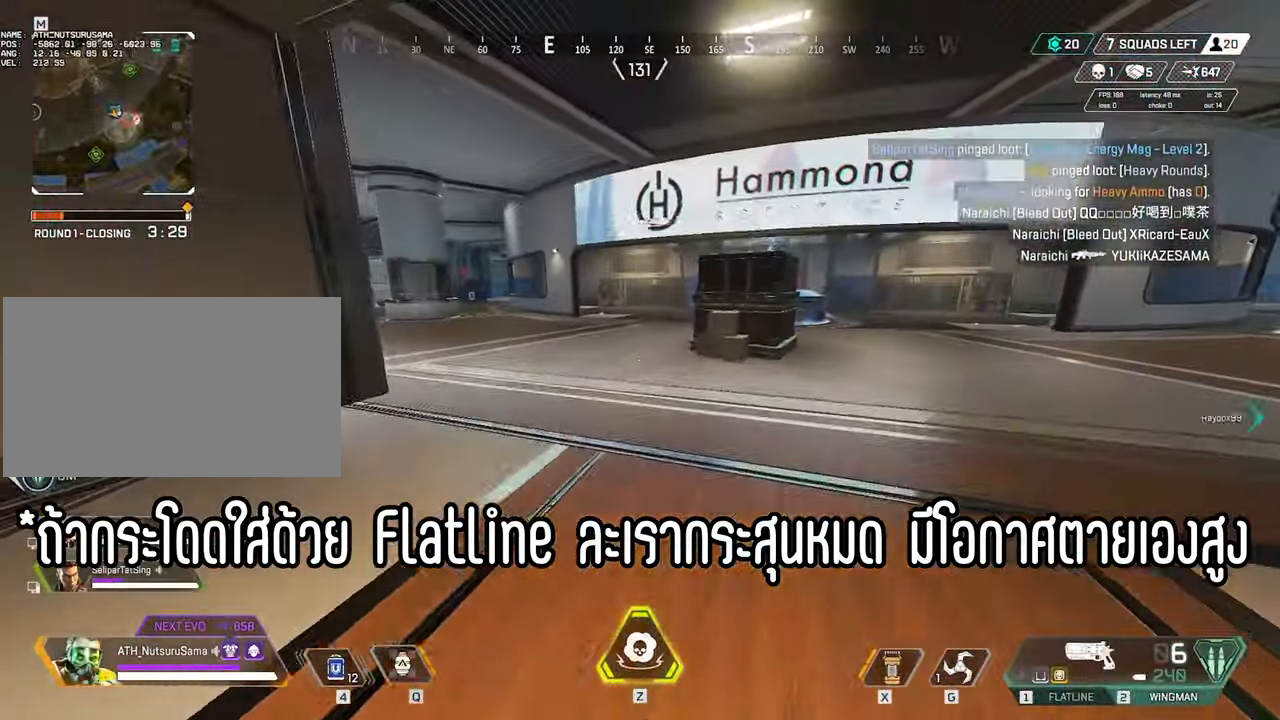
{"keys": ["ctrl", "w"], "mouse": [], "events": [[350, "ctrl", "down"]]}
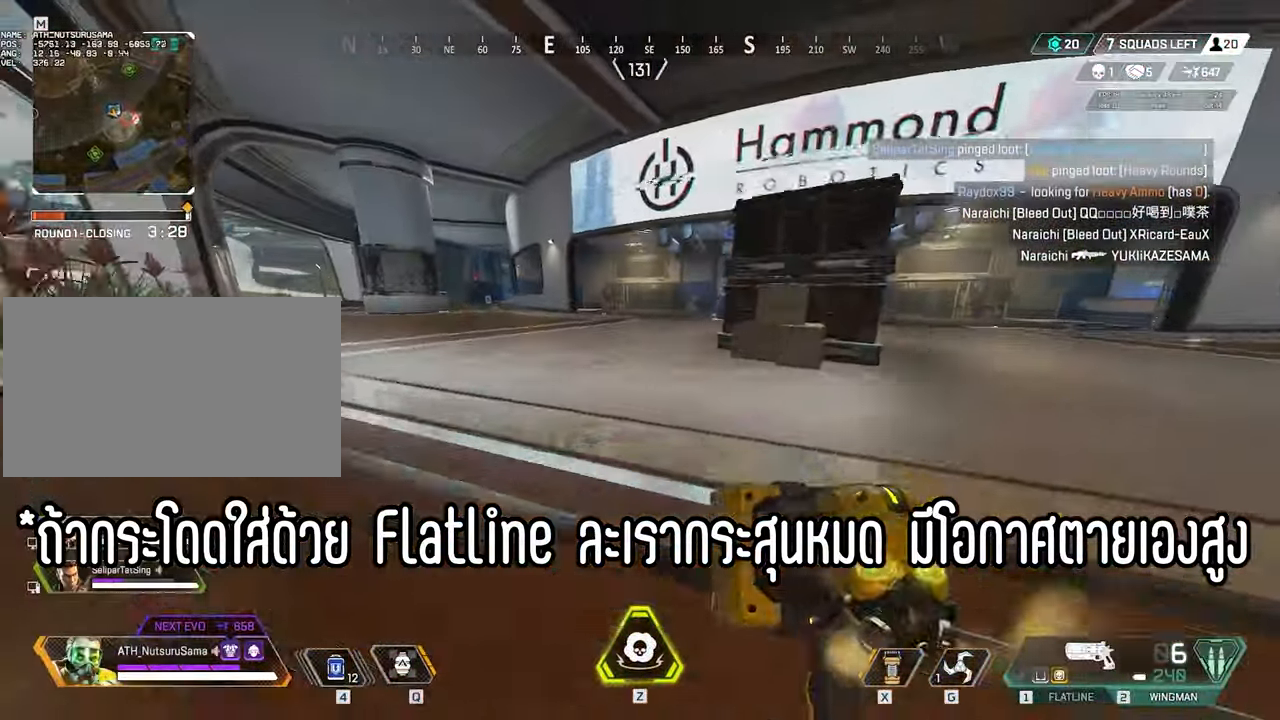
{"keys": ["shift", "w"], "mouse": [], "events": [[167, "space", "down"], [217, "space", "up"], [267, "3", "down"], [267, "ctrl", "up"], [350, "3", "up"], [450, "shift", "down"]]}
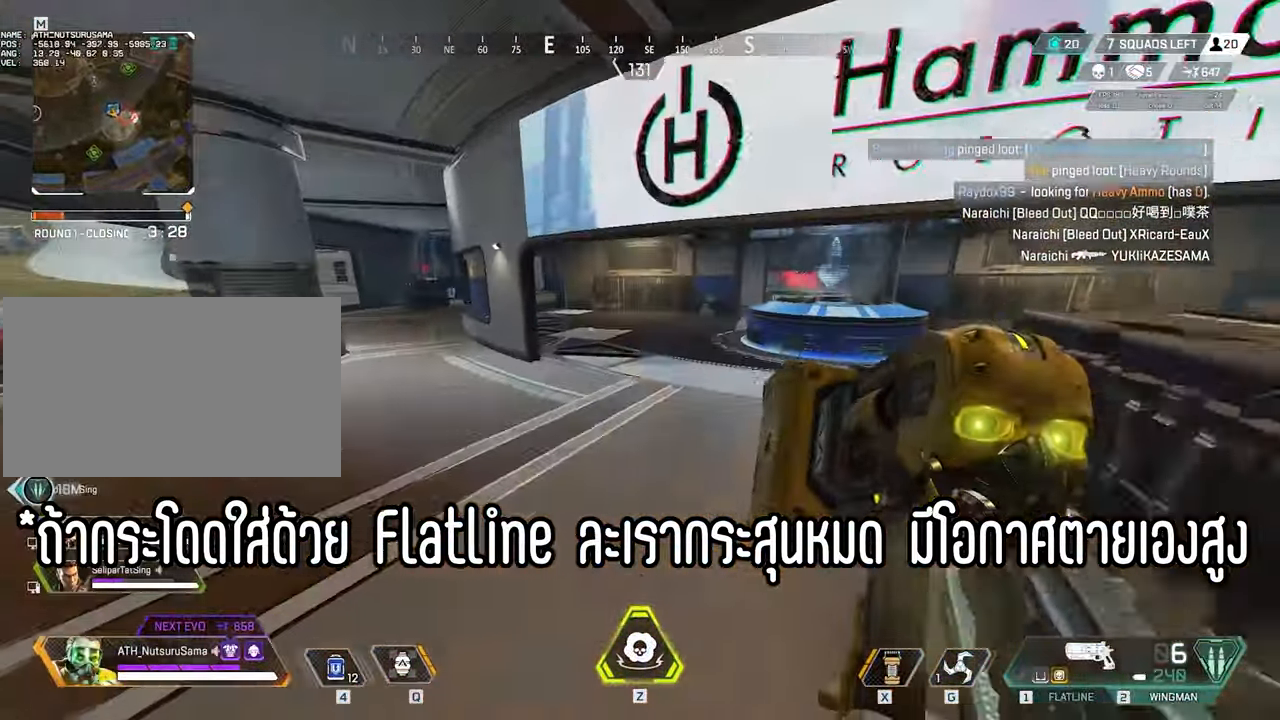
{"keys": ["w"], "mouse": [], "events": [[100, "shift", "up"]]}
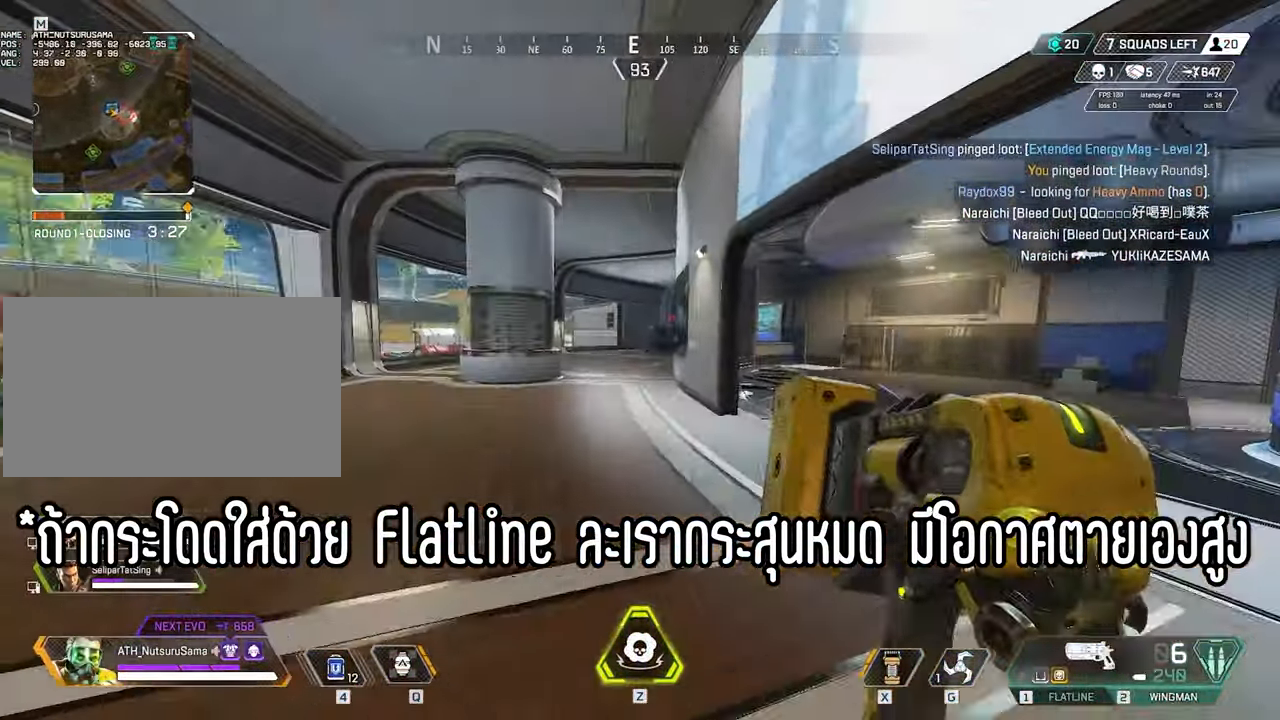
{"keys": ["w"], "mouse": [], "events": []}
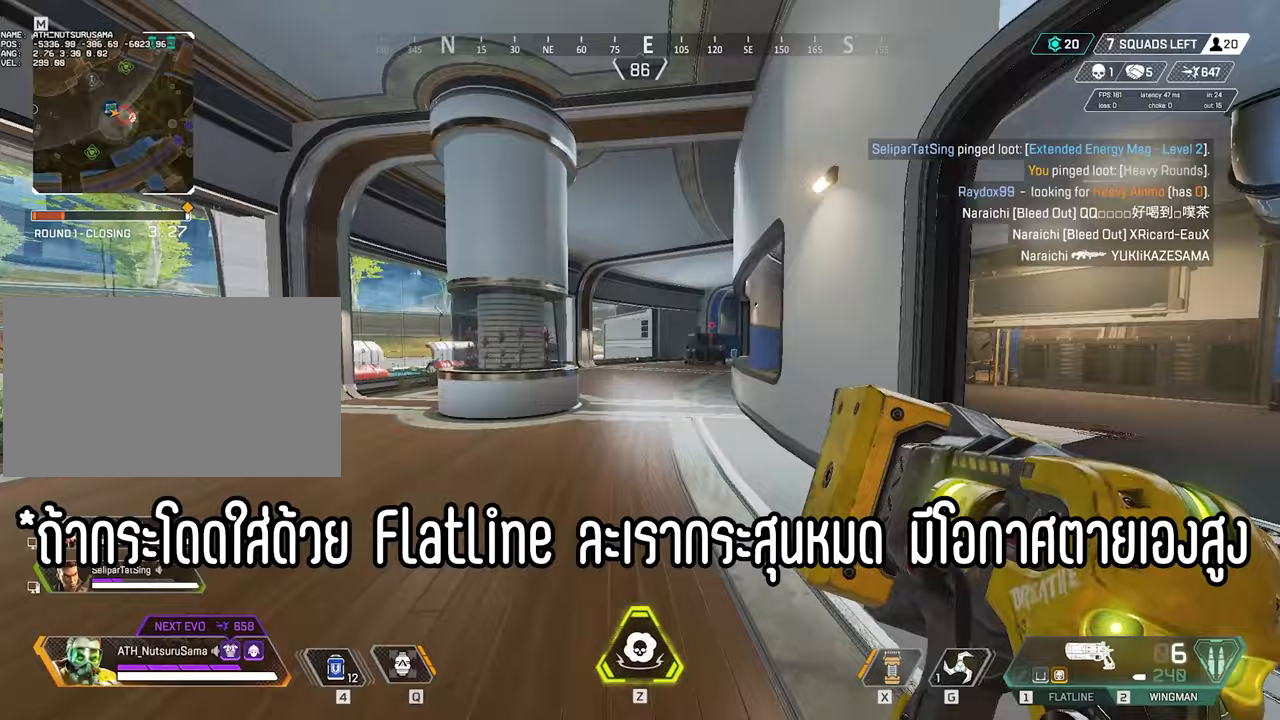
{"keys": ["ctrl", "w"], "mouse": [], "events": [[500, "ctrl", "down"]]}
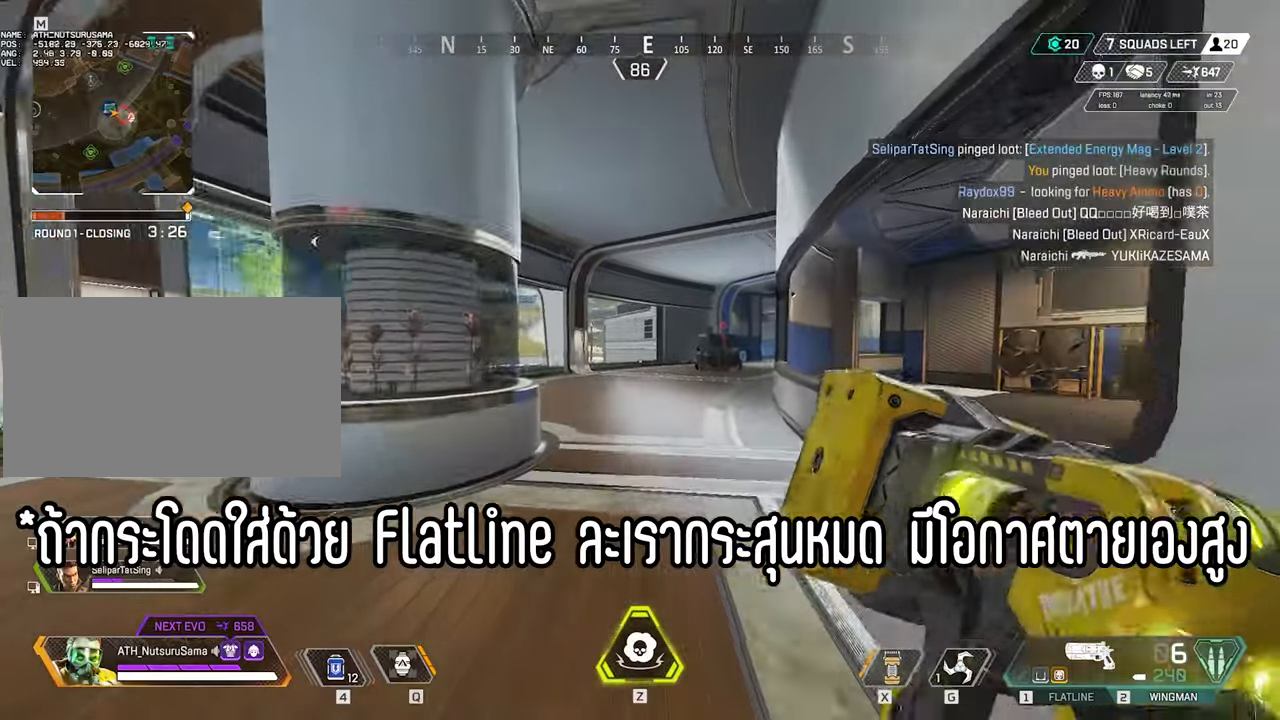
{"keys": [], "mouse": [], "events": [[233, "ctrl", "up"], [233, "space", "down"], [333, "a", "down"], [333, "space", "up"], [367, "a", "up"], [417, "w", "up"]]}
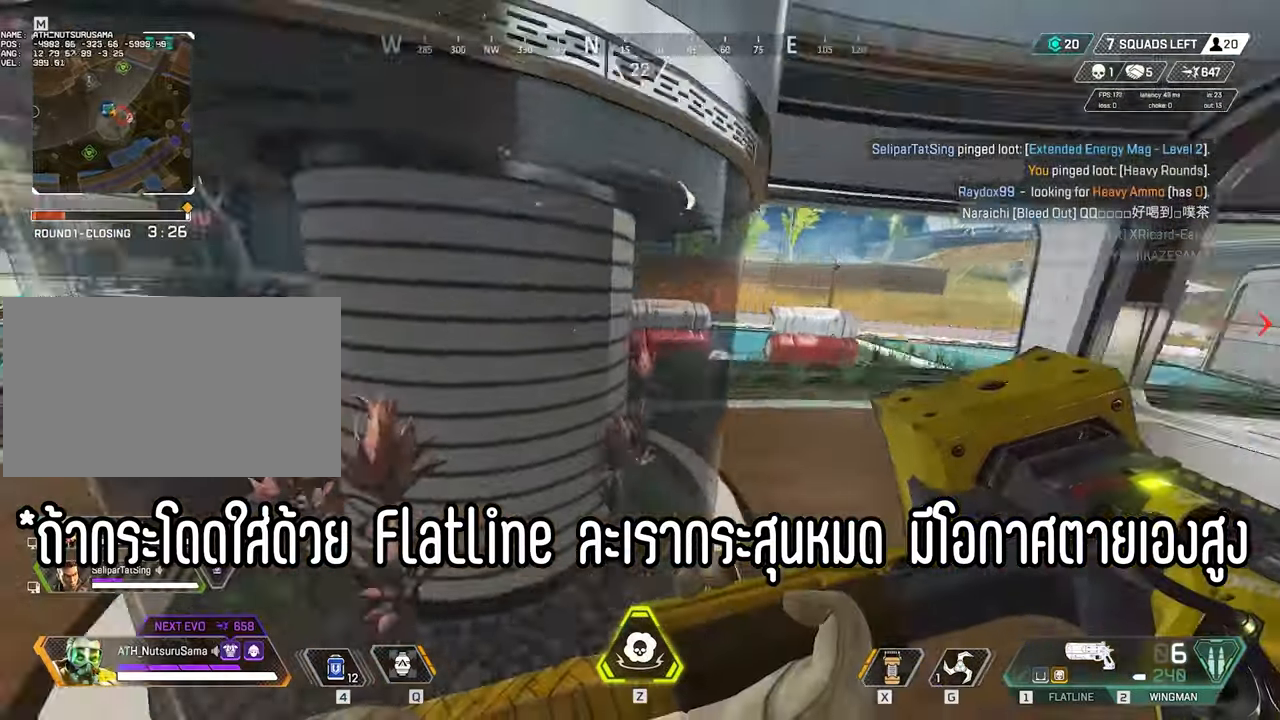
{"keys": ["w"], "mouse": [], "events": [[67, "mouse_wheel", "down"], [167, "mouse_wheel", "up"], [383, "3", "down"], [383, "shift", "down"], [383, "w", "down"], [483, "3", "up"], [483, "shift", "up"]]}
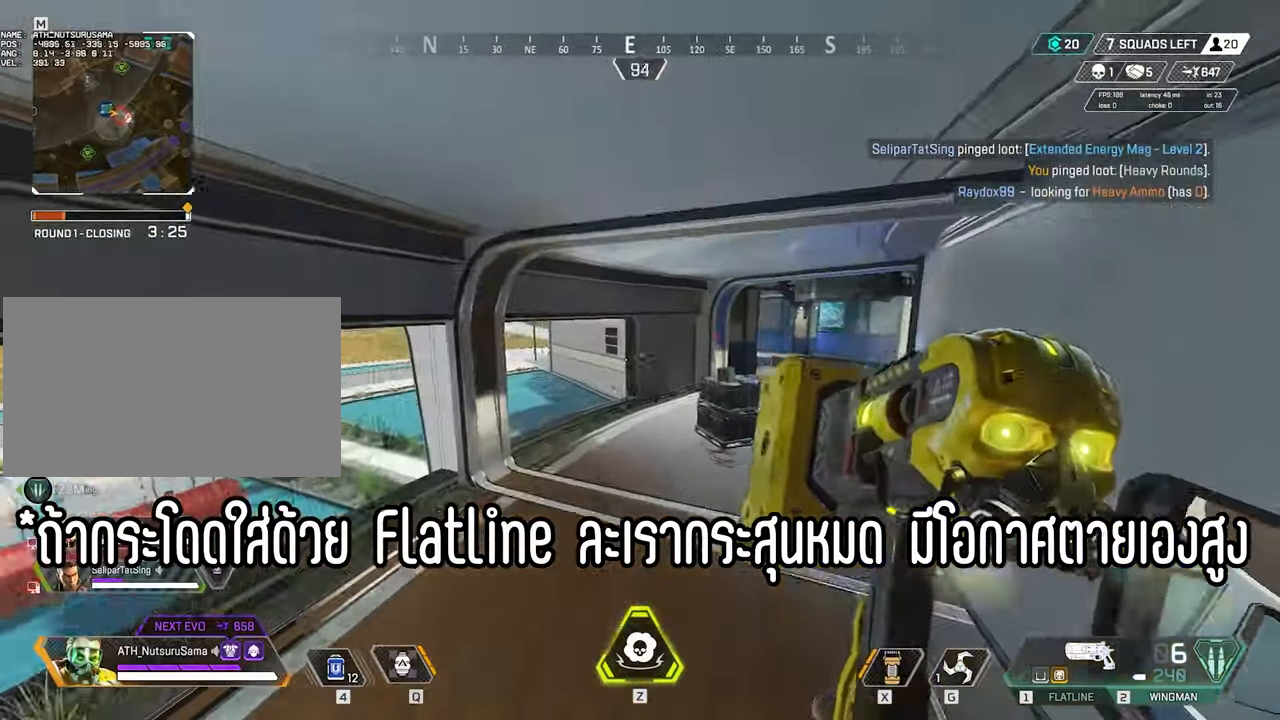
{"keys": ["w"], "mouse": [], "events": [[133, "d", "down"], [167, "shift", "down"], [400, "shift", "up"], [450, "d", "up"]]}
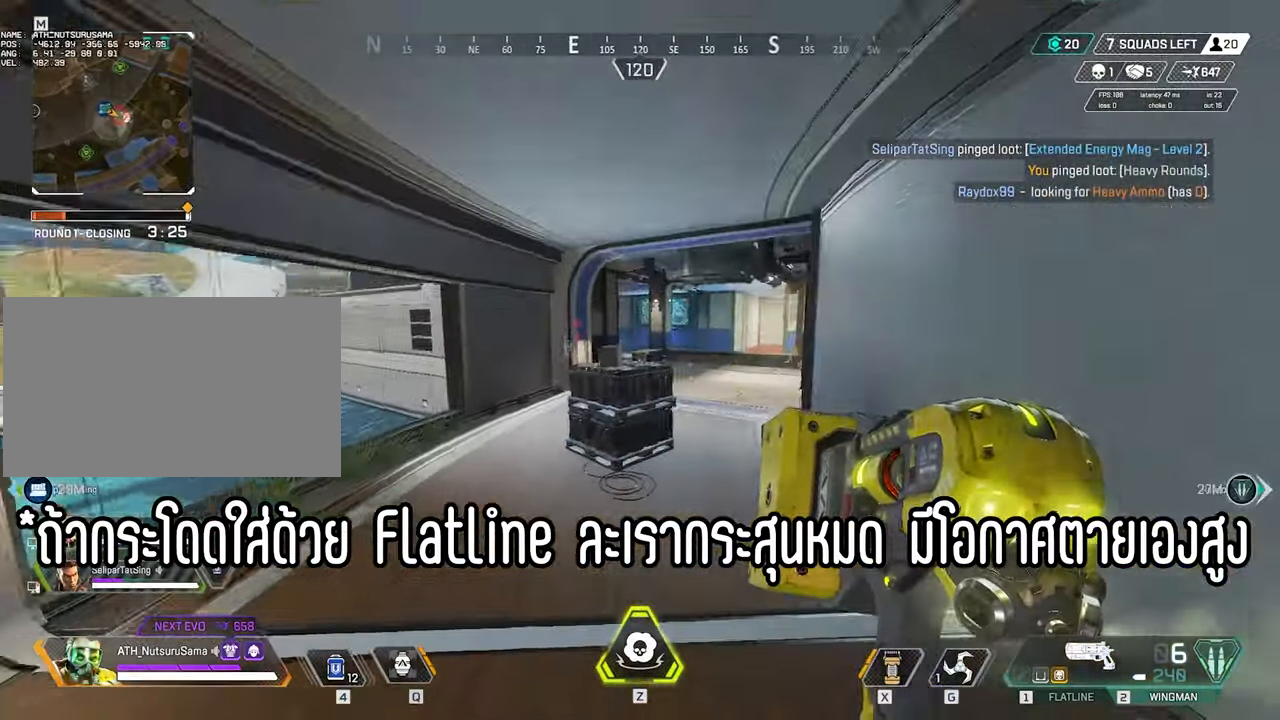
{"keys": ["w"], "mouse": [], "events": [[367, "1", "down"], [467, "1", "up"]]}
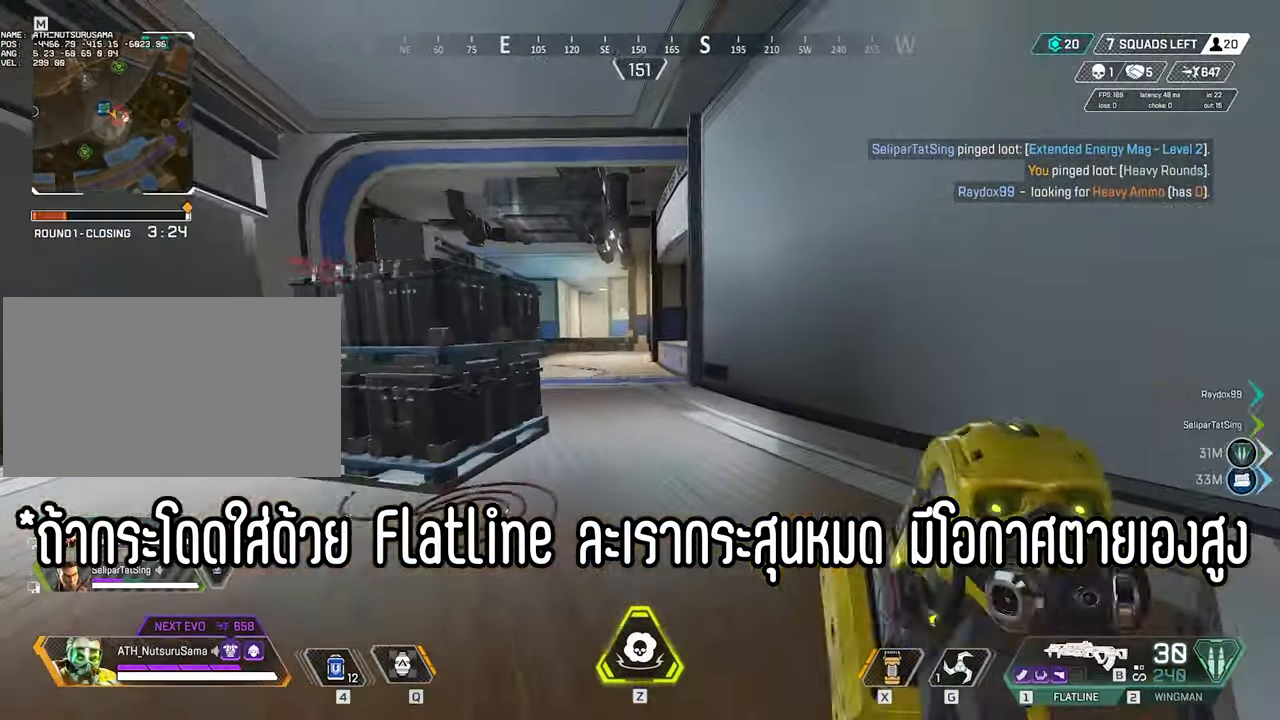
{"keys": ["w"], "mouse": [], "events": [[67, "2", "down"], [117, "3", "down"], [150, "2", "up"], [250, "3", "up"], [400, "shift", "down"], [450, "shift", "up"]]}
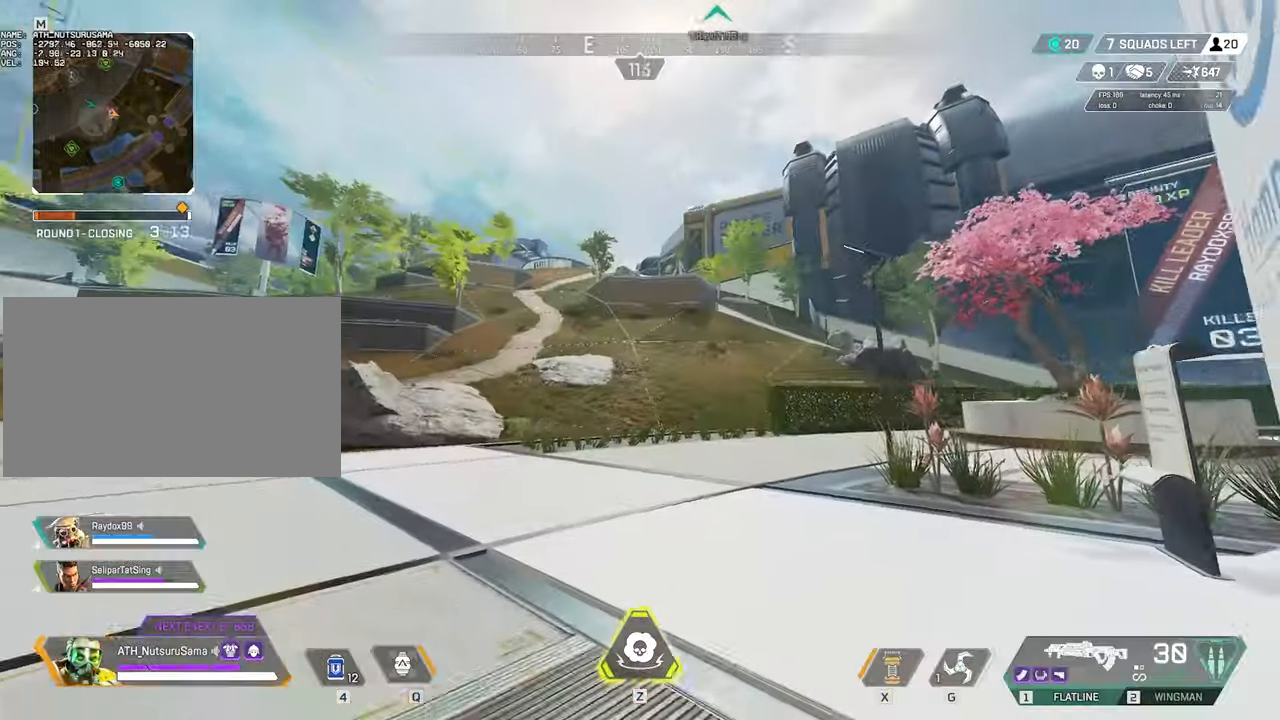
{"keys": ["ctrl", "w"], "mouse": [], "events": [[283, "ctrl", "down"]]}
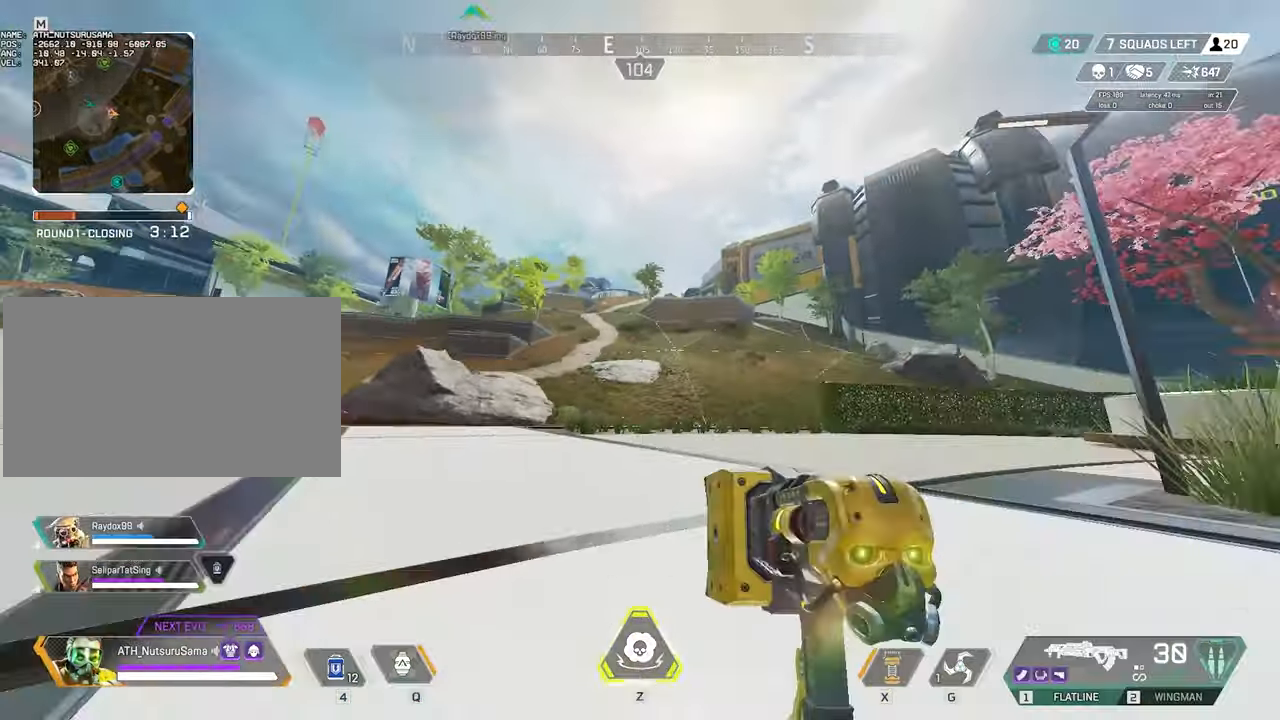
{"keys": ["a"], "mouse": [], "events": [[50, "space", "down"], [100, "ctrl", "up"], [100, "space", "up"], [100, "w", "up"], [150, "a", "down"], [250, "s", "down"], [383, "s", "up"]]}
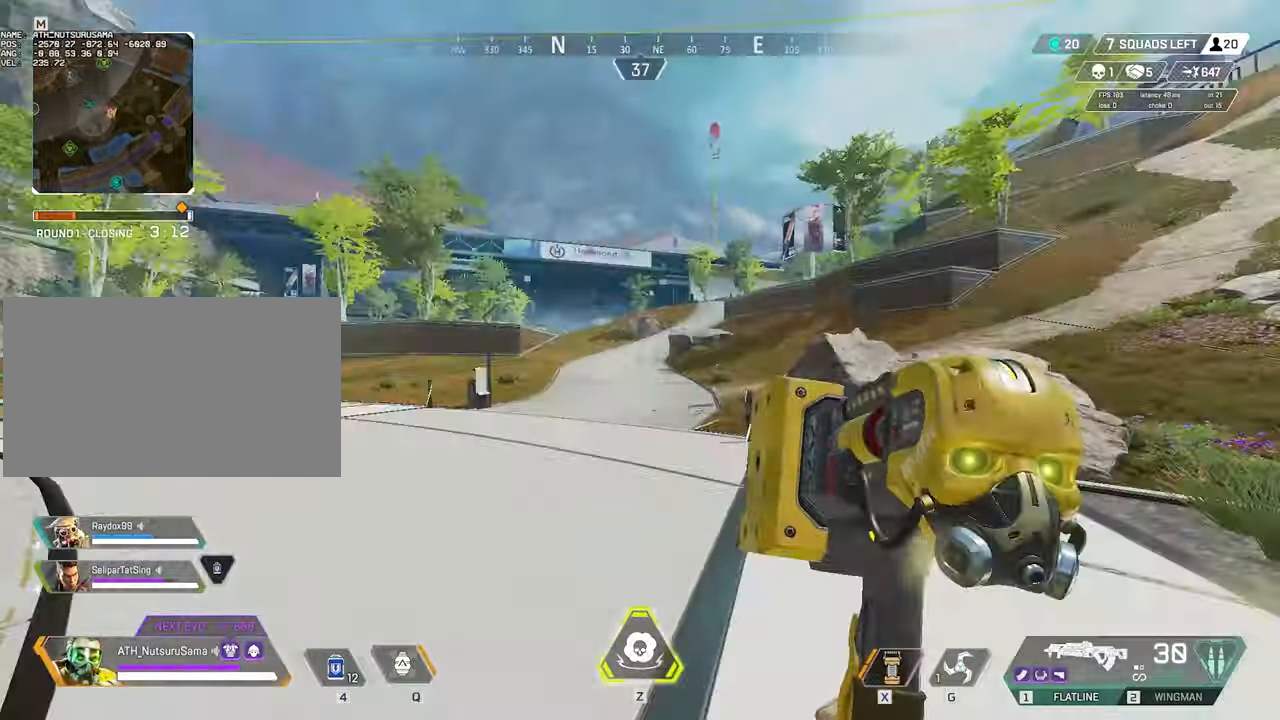
{"keys": ["w"], "mouse": [], "events": [[33, "shift", "down"], [33, "w", "down"], [117, "3", "down"], [217, "3", "up"], [400, "a", "up"], [400, "shift", "up"]]}
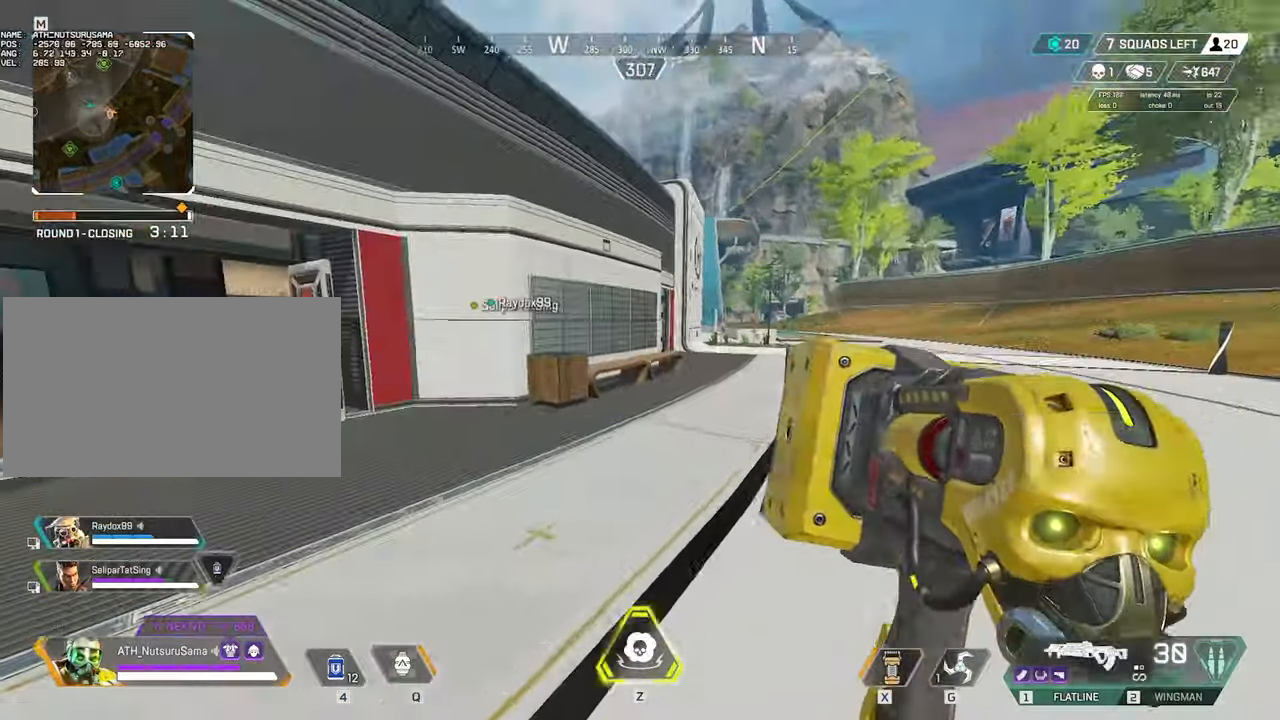
{"keys": ["w"], "mouse": [], "events": []}
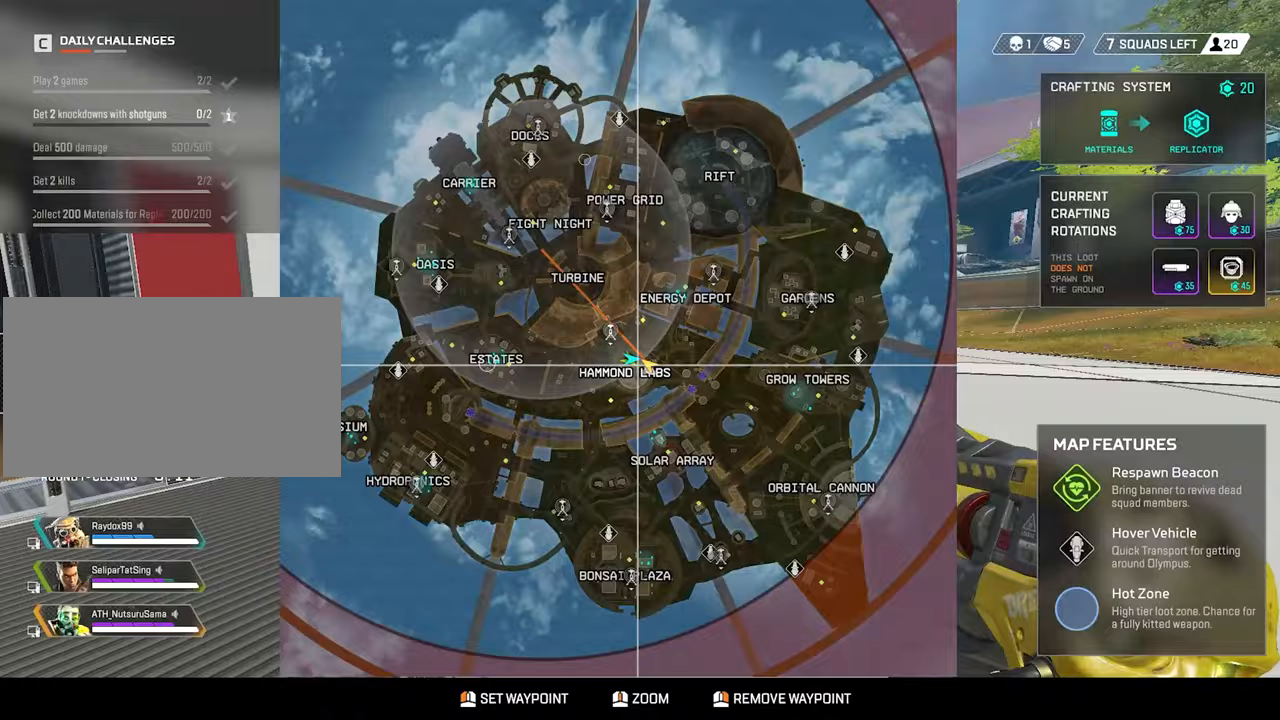
{"keys": ["w"], "mouse": [], "events": []}
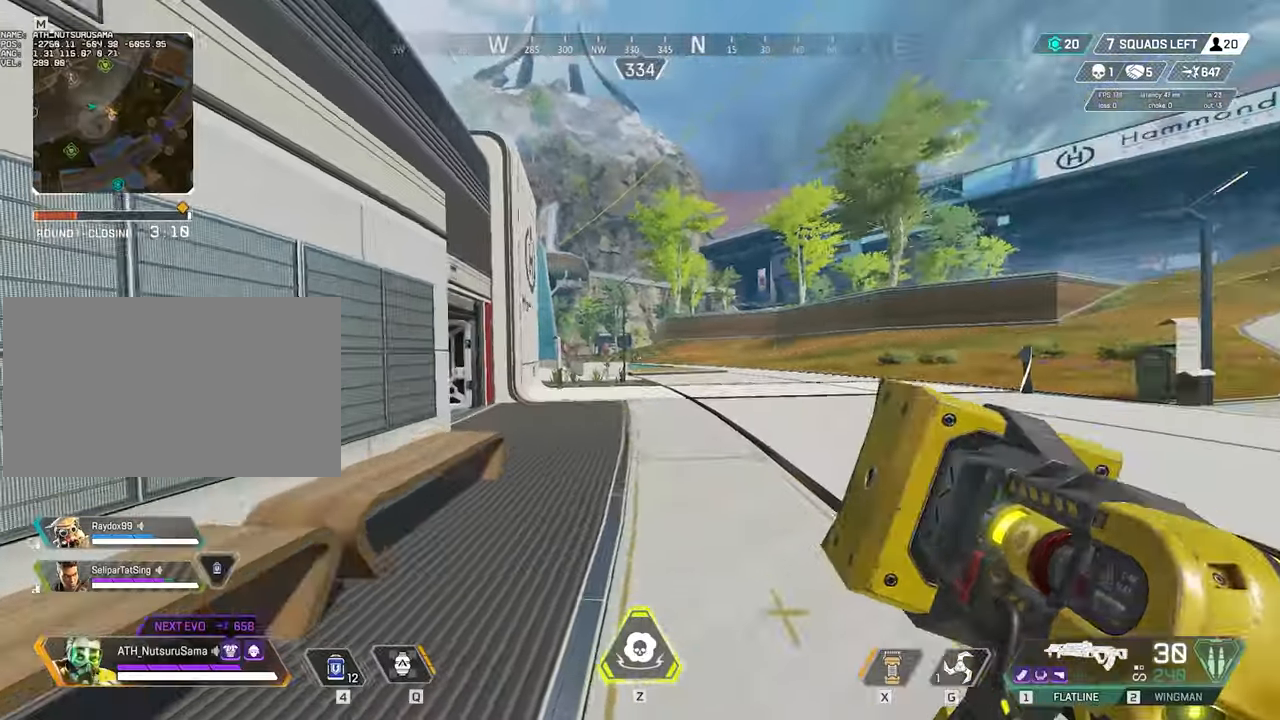
{"keys": ["ctrl", "w"], "mouse": [], "events": [[217, "ctrl", "down"], [450, "space", "down"], [500, "space", "up"]]}
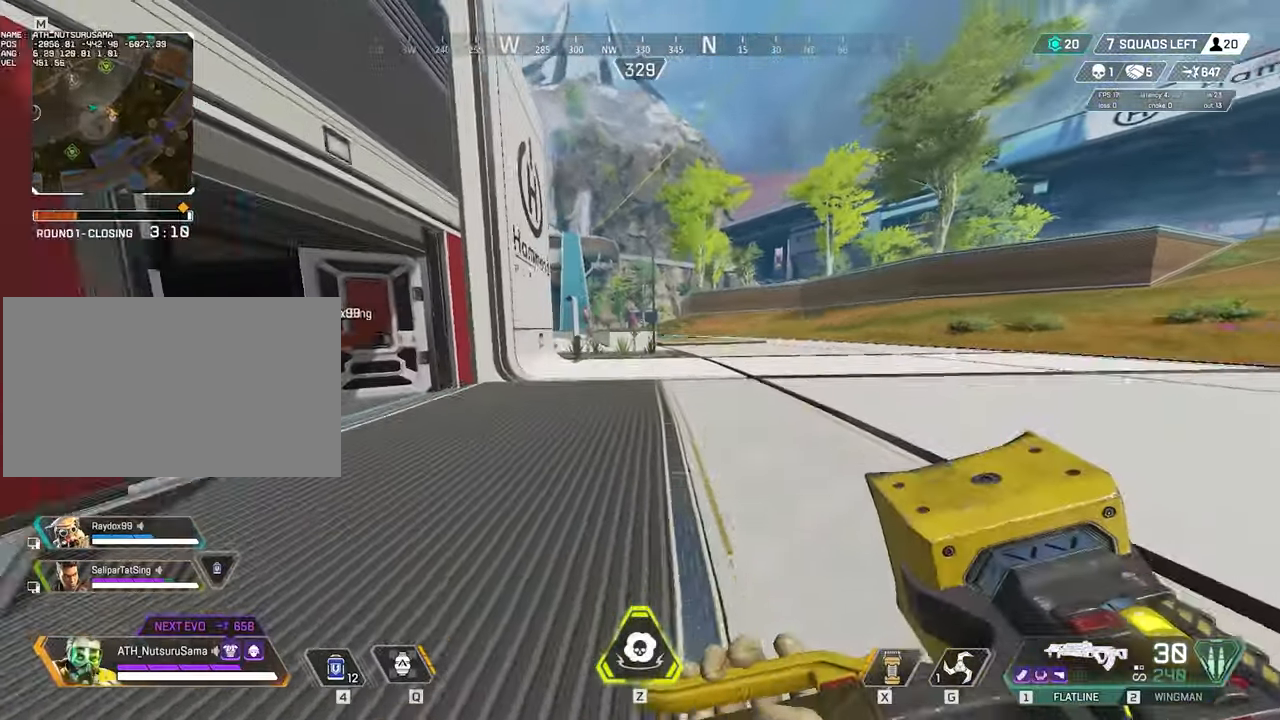
{"keys": ["w"], "mouse": [], "events": [[83, "3", "down"], [133, "ctrl", "up"], [183, "3", "up"]]}
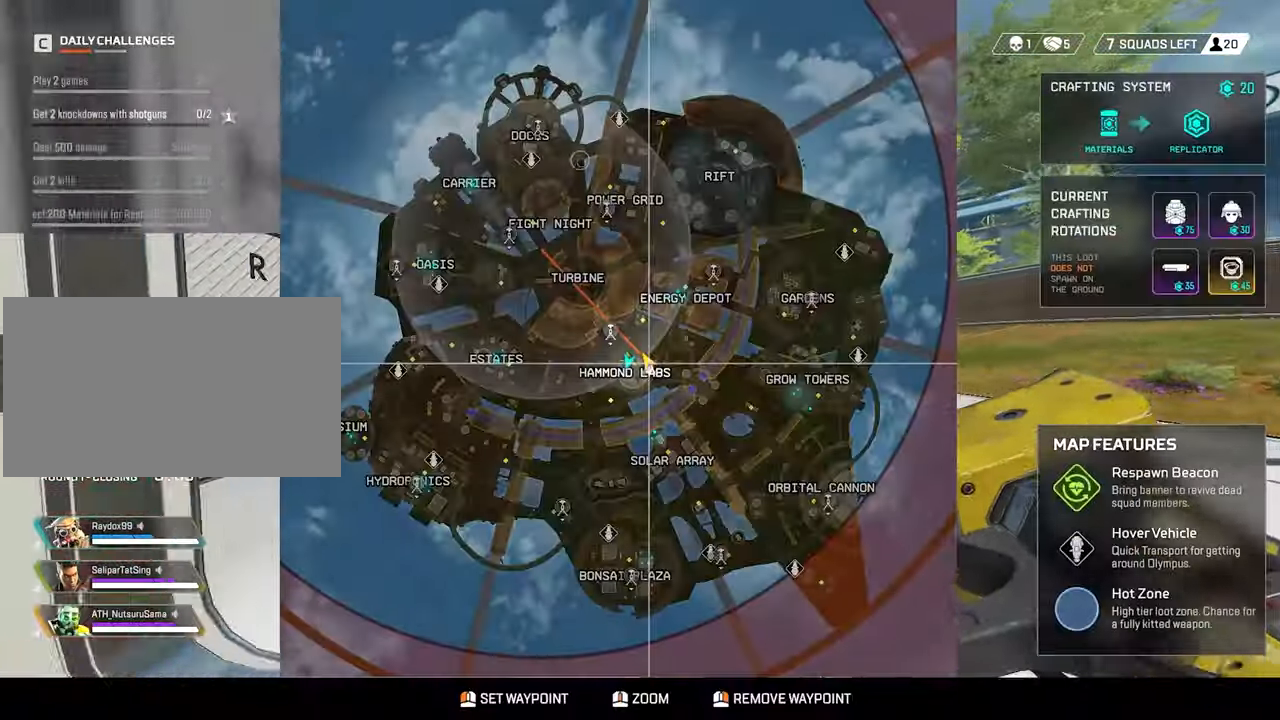
{"keys": ["w"], "mouse": [], "events": []}
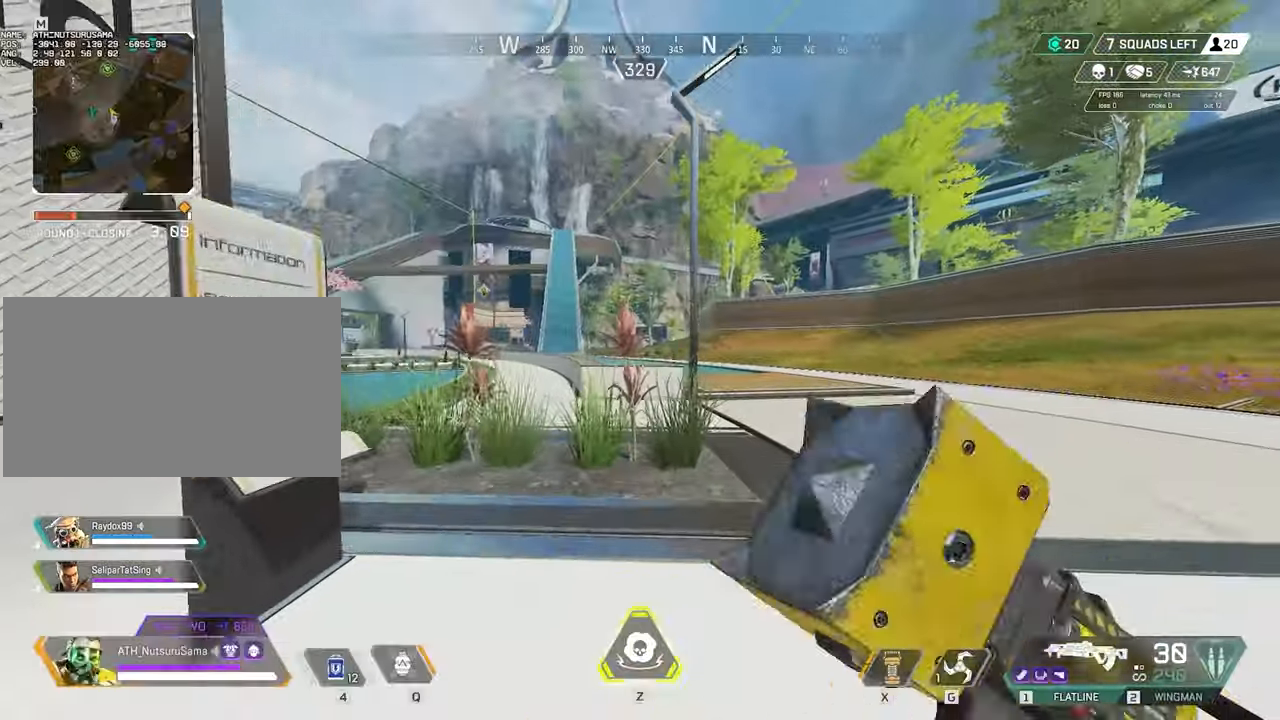
{"keys": ["w"], "mouse": [], "events": []}